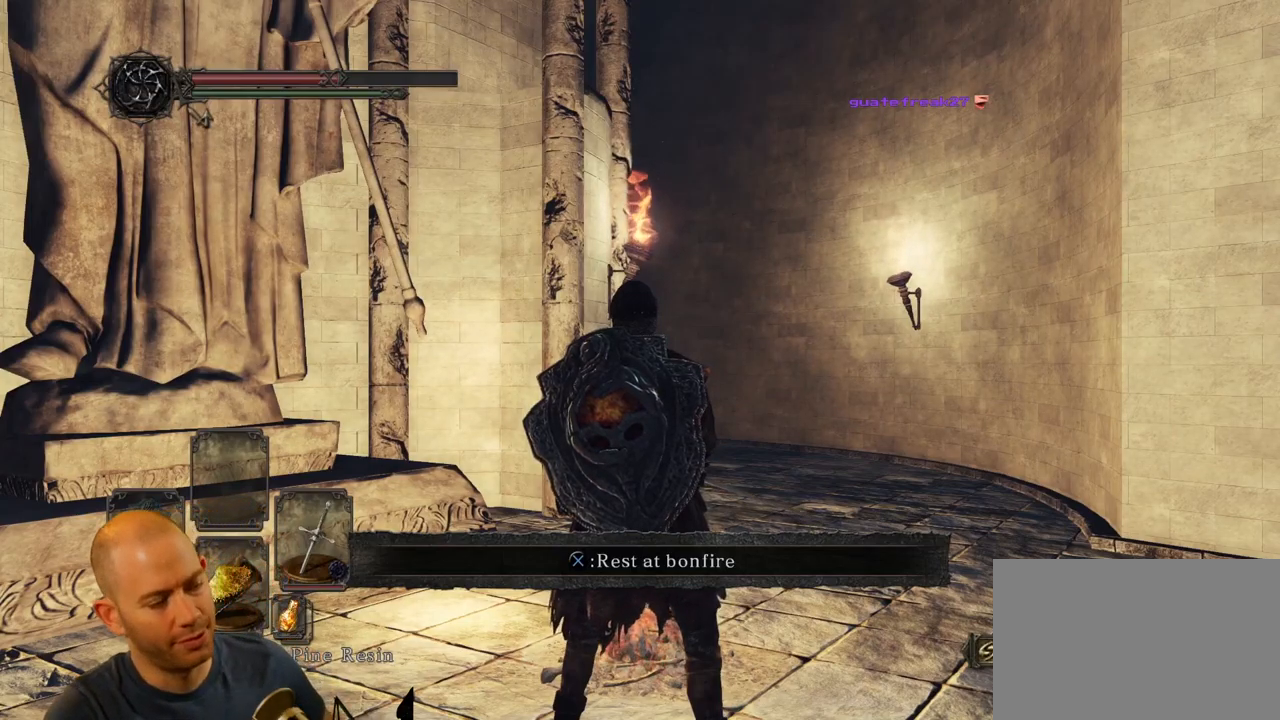
Gameplay with a controller (PlayStation layout); each line is a JSON object with the inputs held at the frame after it. "events" lists button and stick changes between this image and that frame as [ms after this image, input, new state], when the widget could be followed in between.
{"buttons": [], "left_stick": "left", "right_stick": "center", "events": [[300, "left_stick", "left"]]}
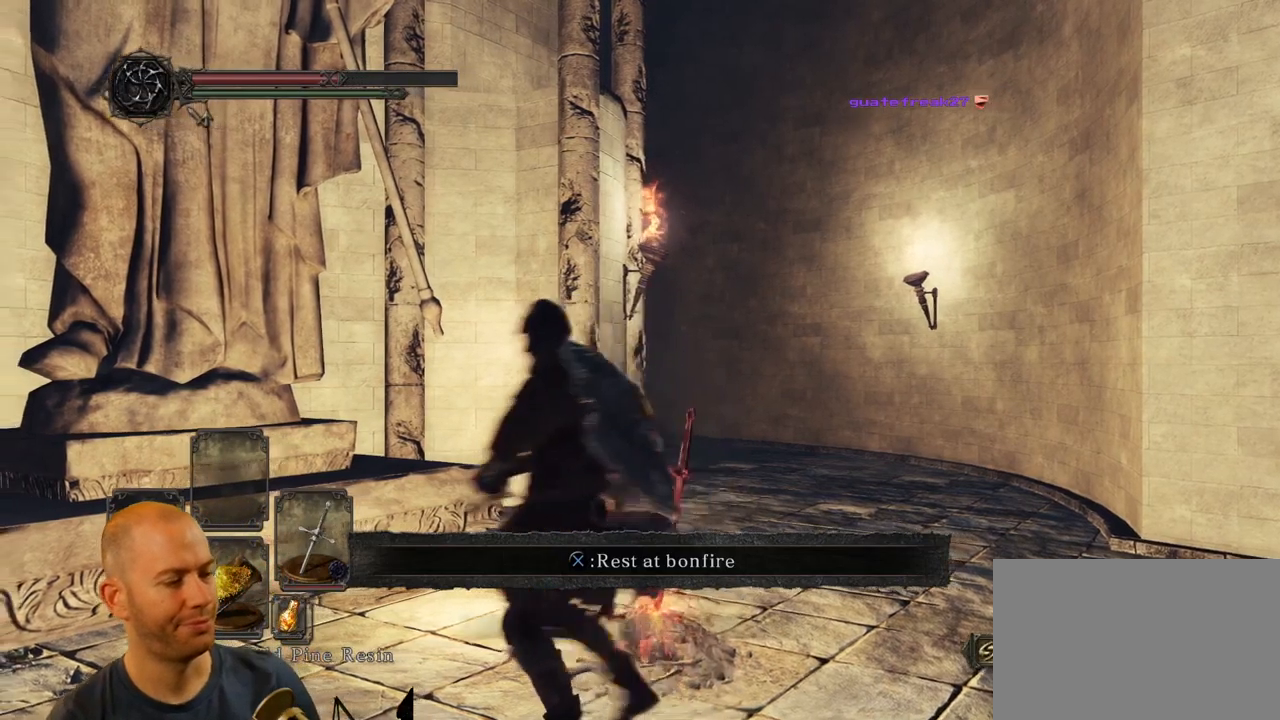
{"buttons": [], "left_stick": "left", "right_stick": "left", "events": [[50, "right_stick", "left"]]}
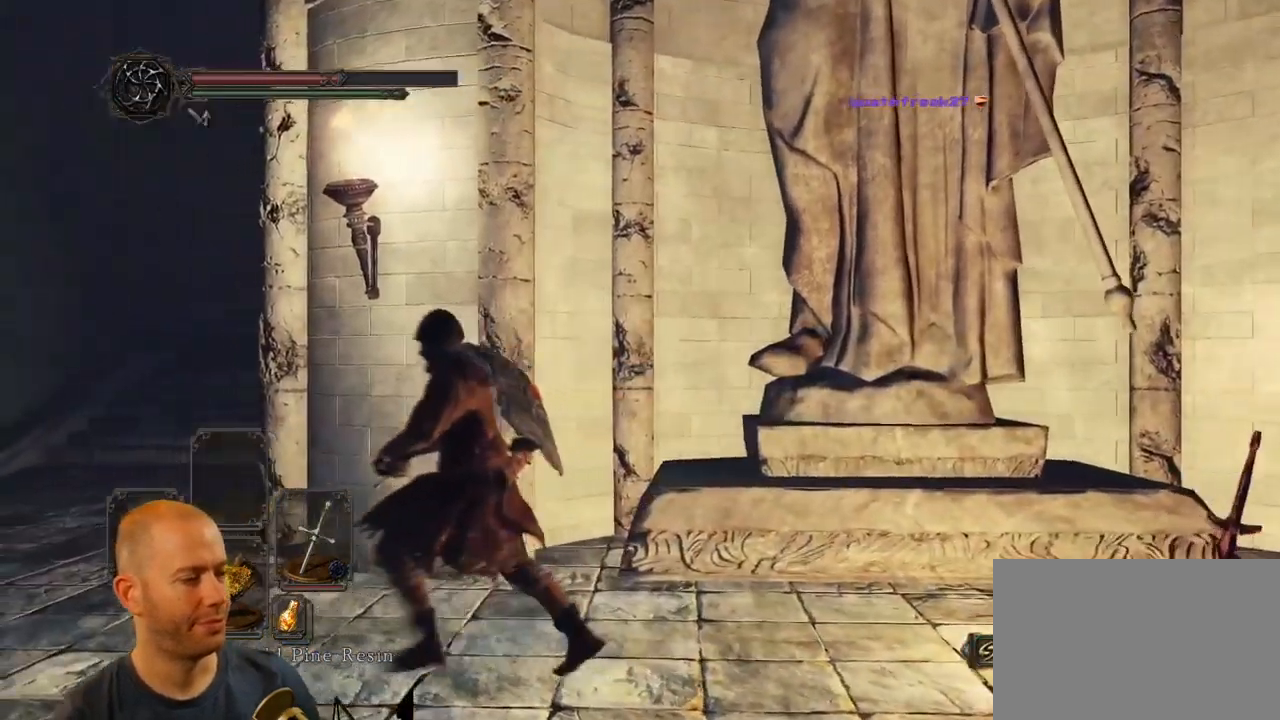
{"buttons": ["CIRCLE"], "left_stick": "up-left", "right_stick": "left", "events": [[17, "left_stick", "up-left"], [33, "CIRCLE", "down"]]}
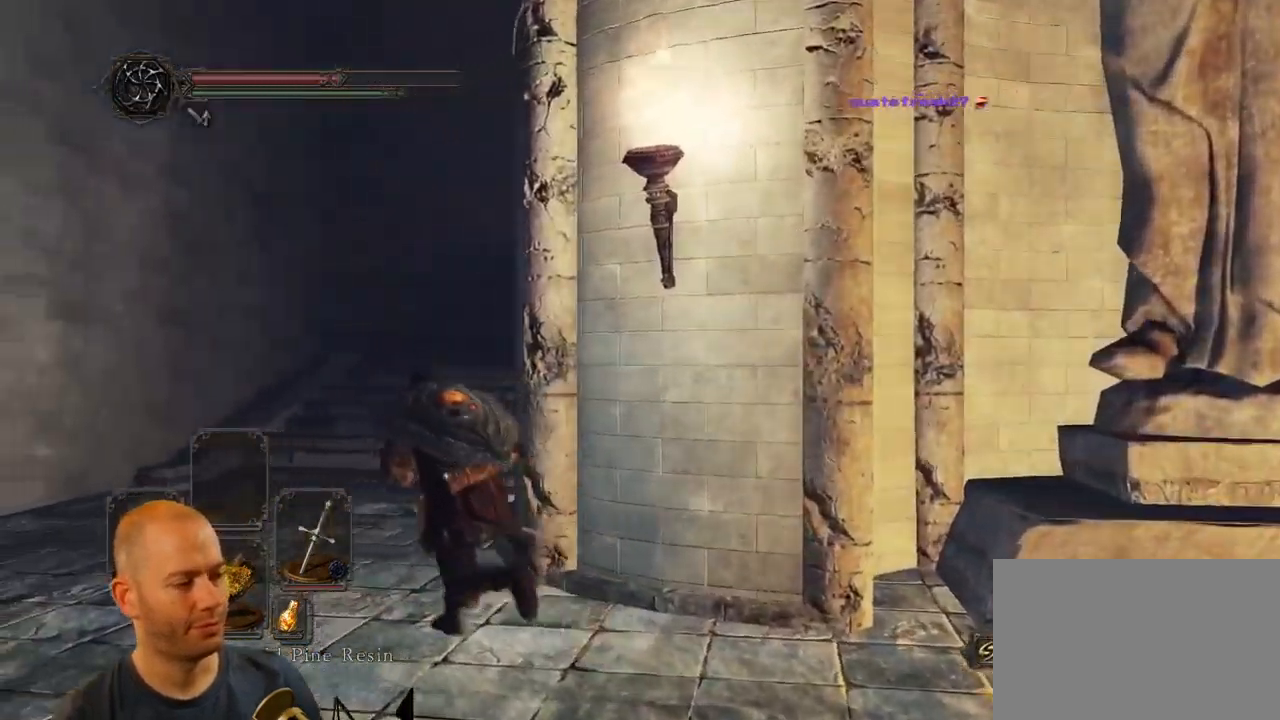
{"buttons": ["CIRCLE"], "left_stick": "up", "right_stick": "center", "events": [[217, "left_stick", "up"], [233, "right_stick", "center"]]}
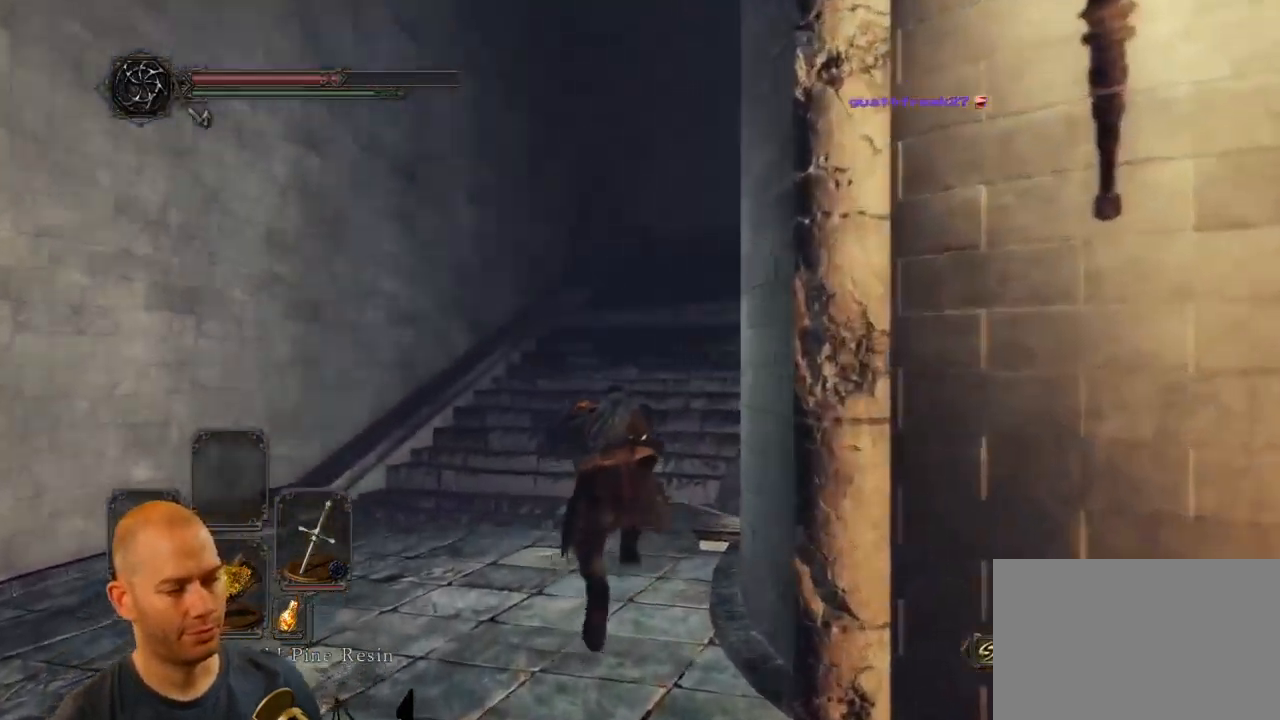
{"buttons": ["CIRCLE"], "left_stick": "up", "right_stick": "center", "events": []}
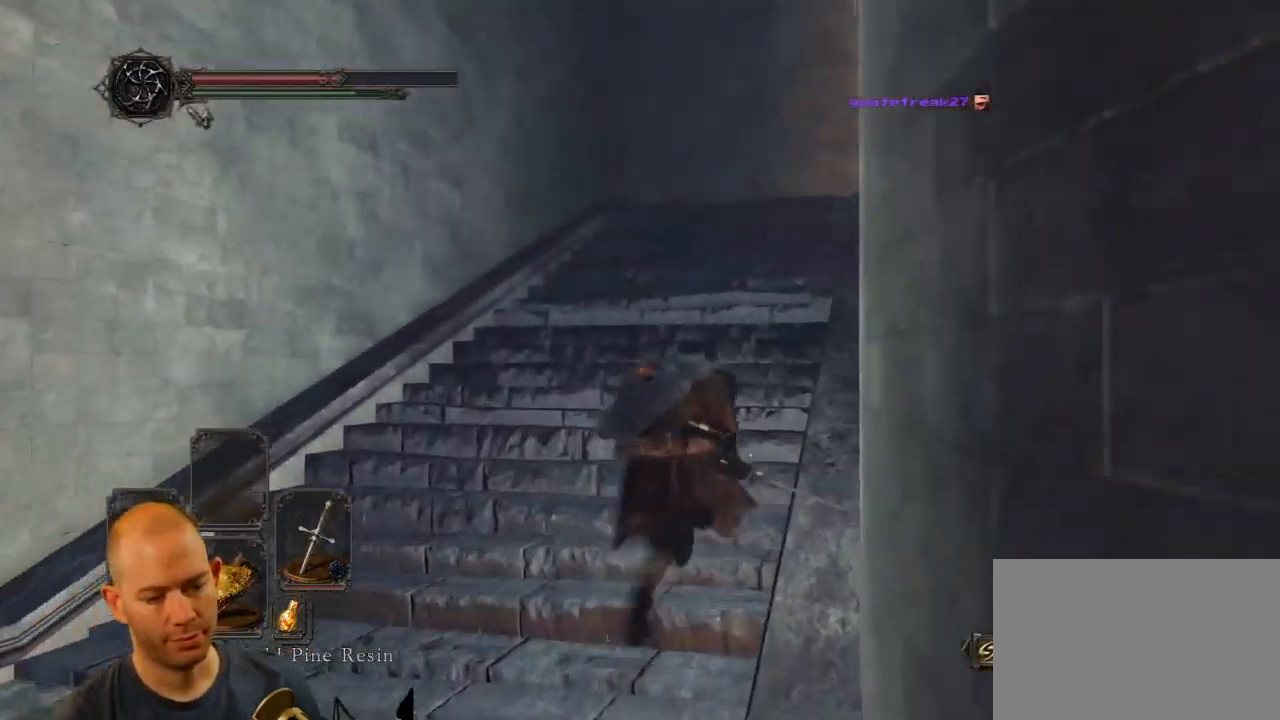
{"buttons": ["CIRCLE"], "left_stick": "up", "right_stick": "center", "events": []}
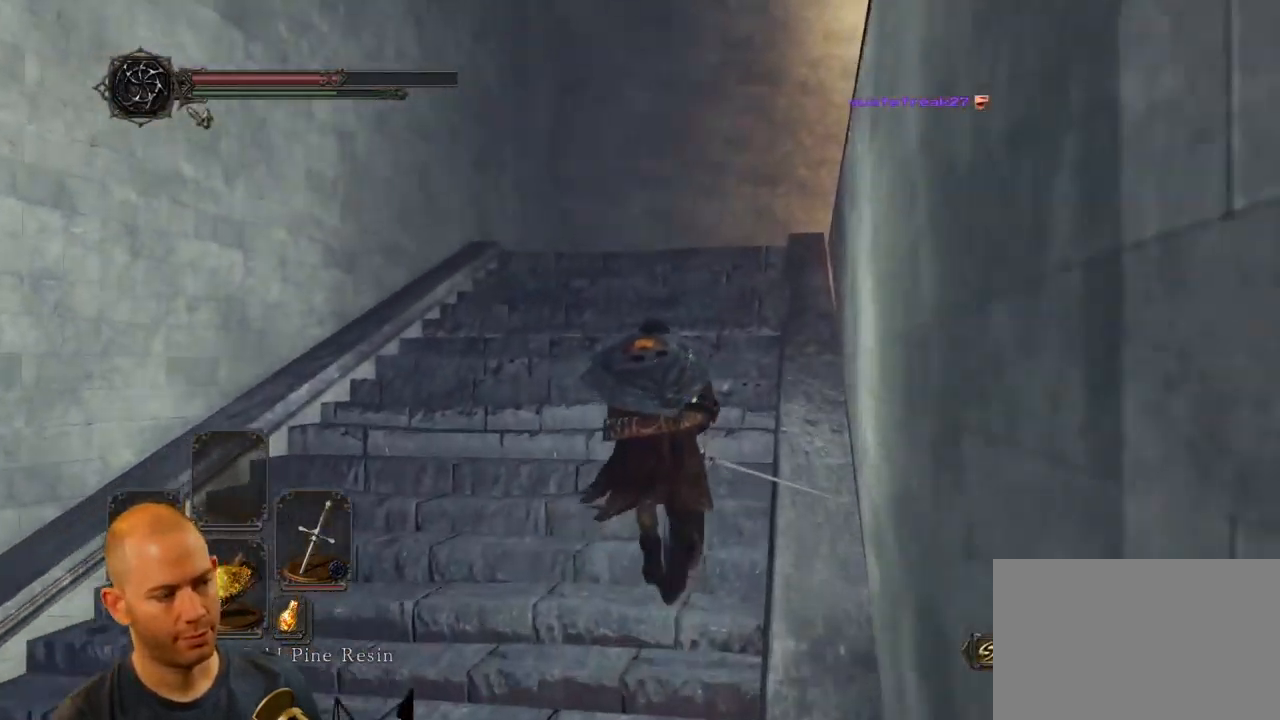
{"buttons": [], "left_stick": "up", "right_stick": "center", "events": [[450, "CIRCLE", "up"]]}
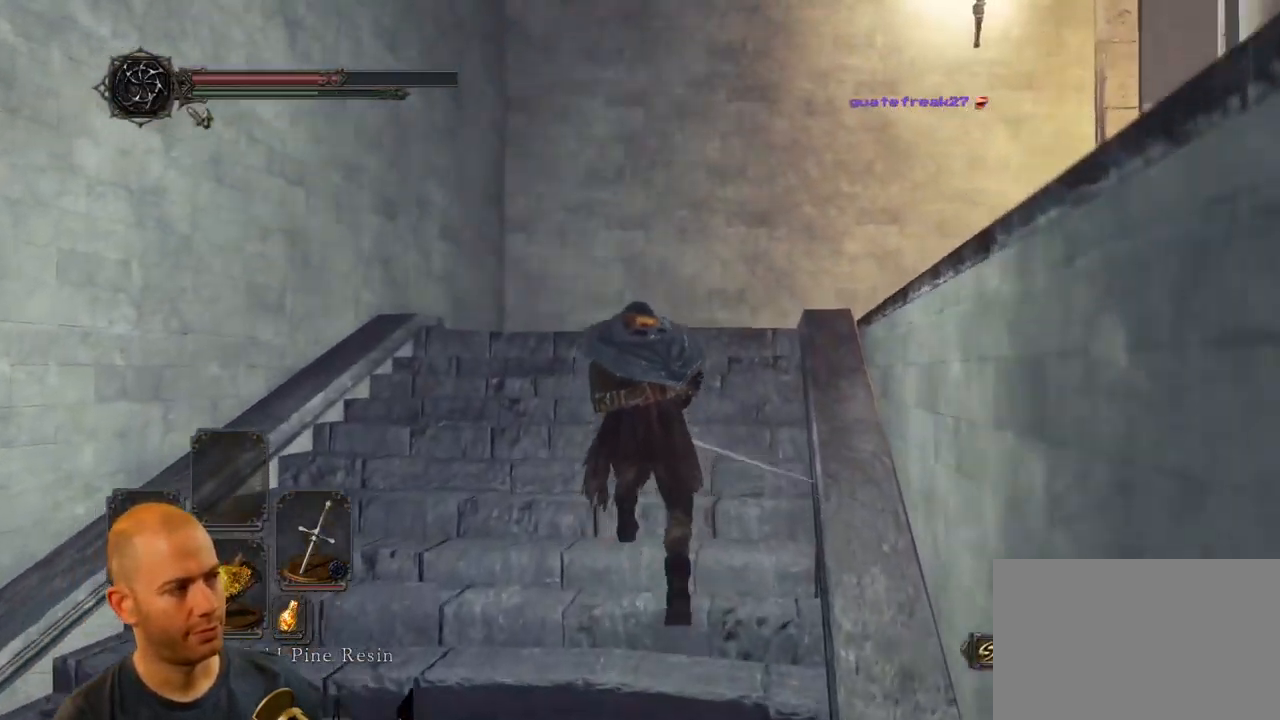
{"buttons": [], "left_stick": "up", "right_stick": "down-right", "events": [[183, "right_stick", "down-right"]]}
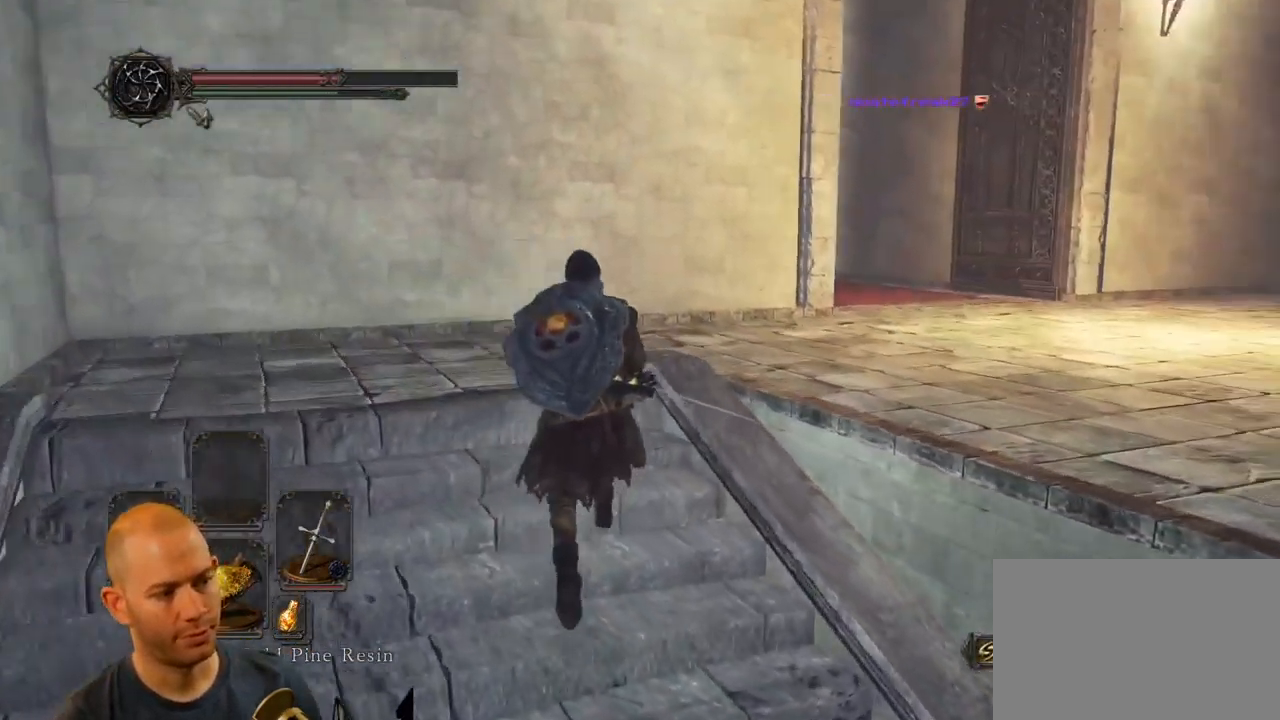
{"buttons": [], "left_stick": "up", "right_stick": "center", "events": [[316, "right_stick", "center"]]}
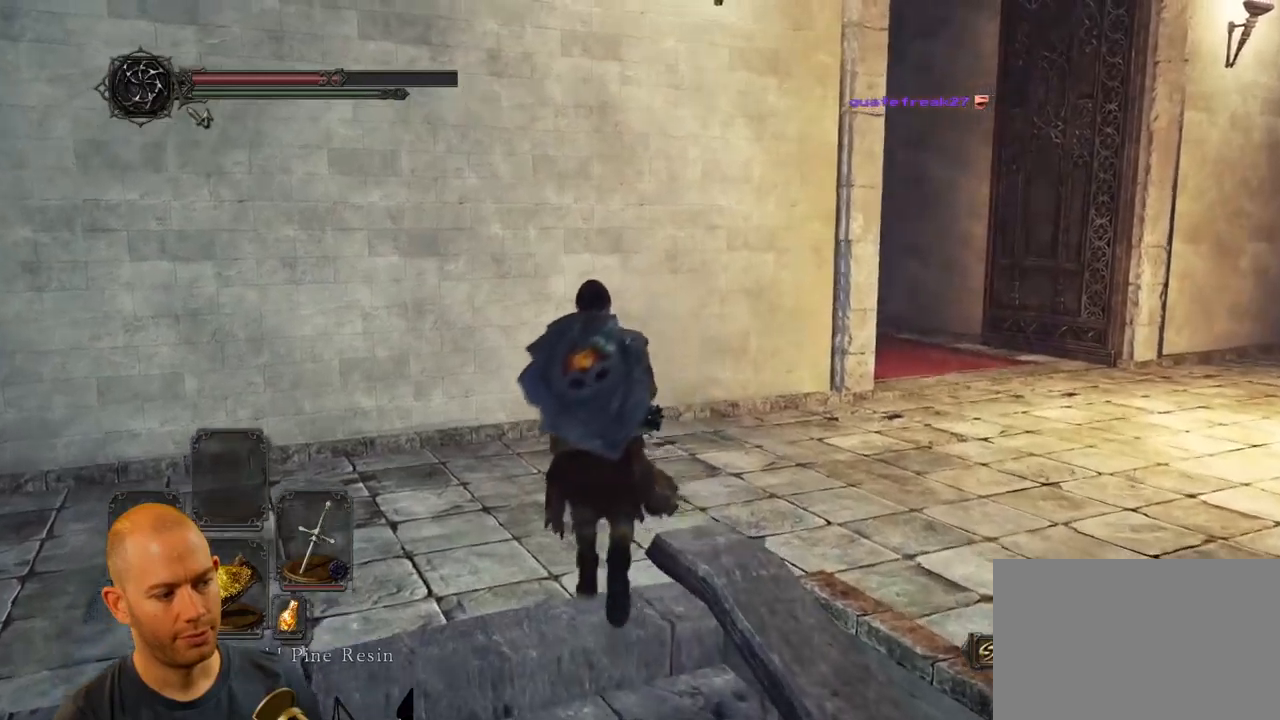
{"buttons": ["CIRCLE"], "left_stick": "up", "right_stick": "center", "events": [[117, "CIRCLE", "down"]]}
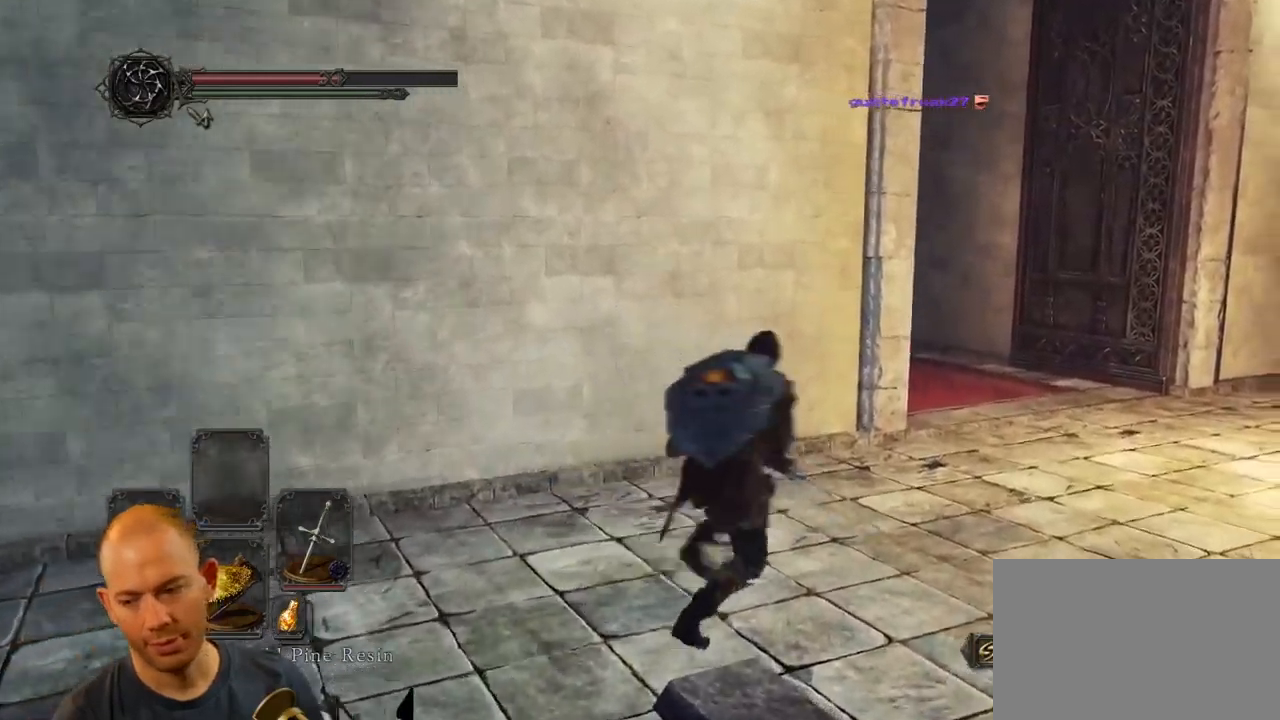
{"buttons": [], "left_stick": "up", "right_stick": "down-left", "events": [[250, "CIRCLE", "up"], [334, "right_stick", "down-left"]]}
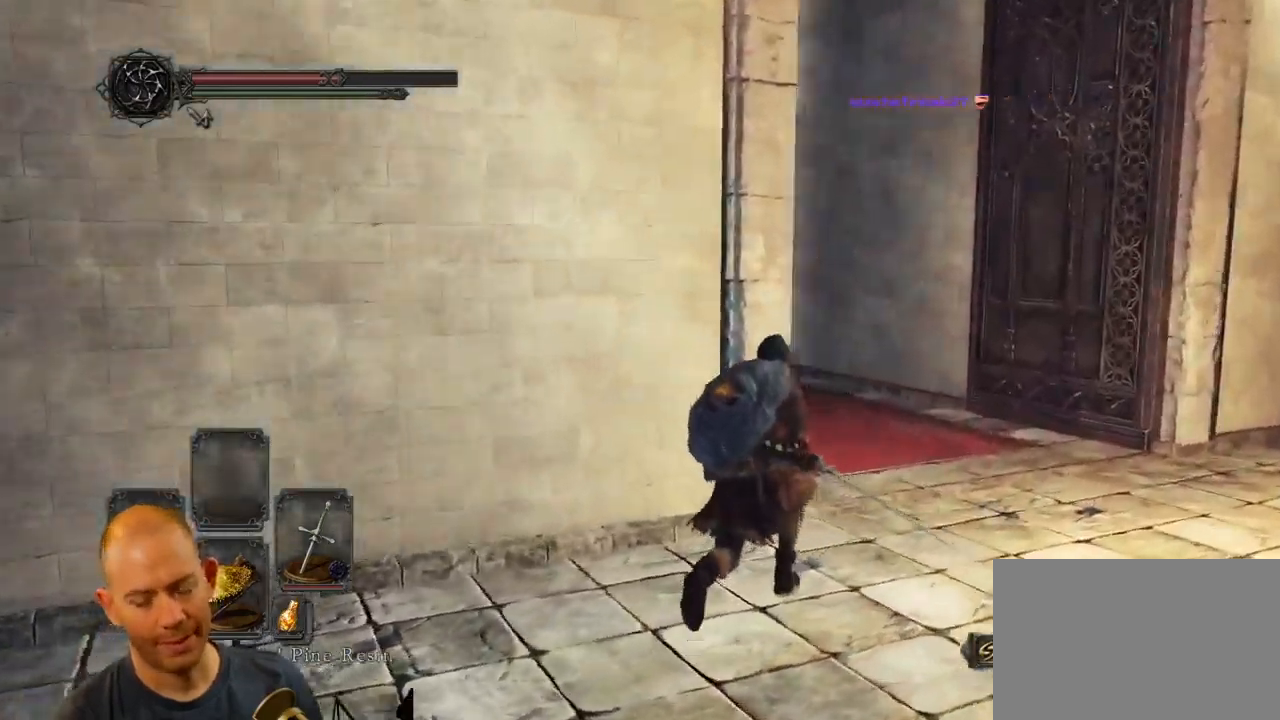
{"buttons": ["CIRCLE"], "left_stick": "up", "right_stick": "down-left", "events": [[200, "right_stick", "center"], [234, "CIRCLE", "down"], [267, "right_stick", "down-left"]]}
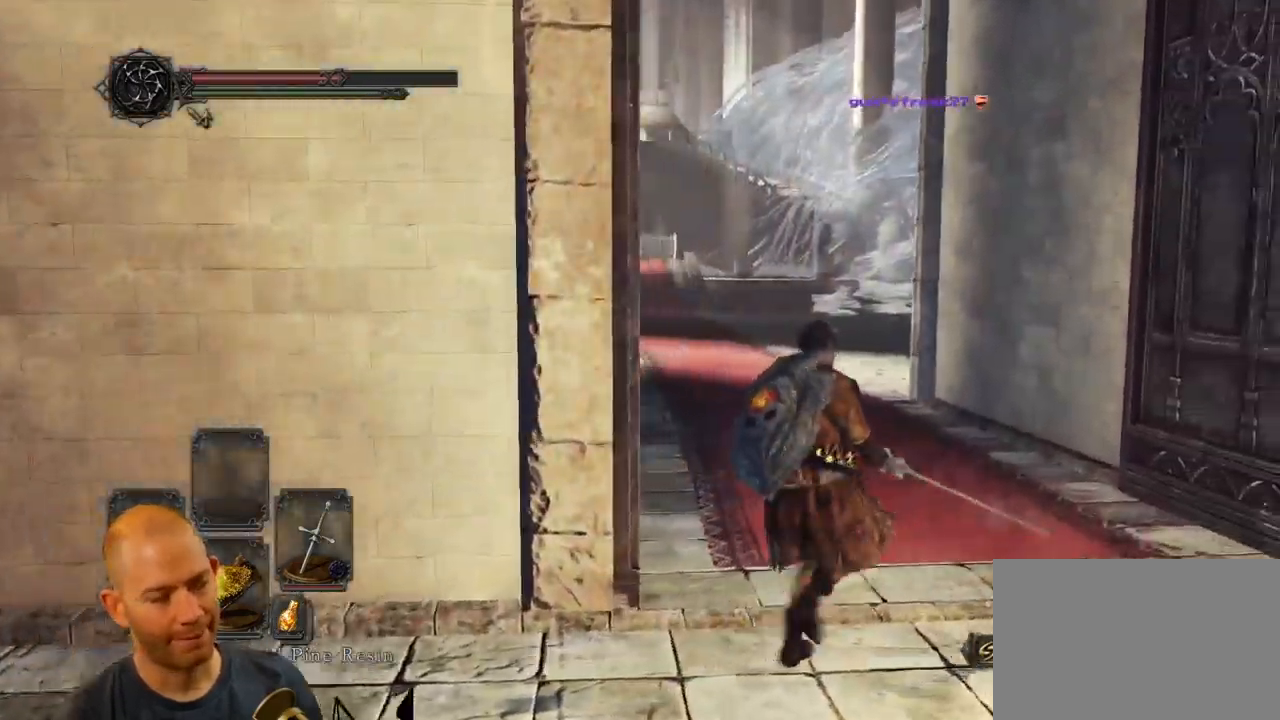
{"buttons": ["CIRCLE"], "left_stick": "up", "right_stick": "down-left", "events": []}
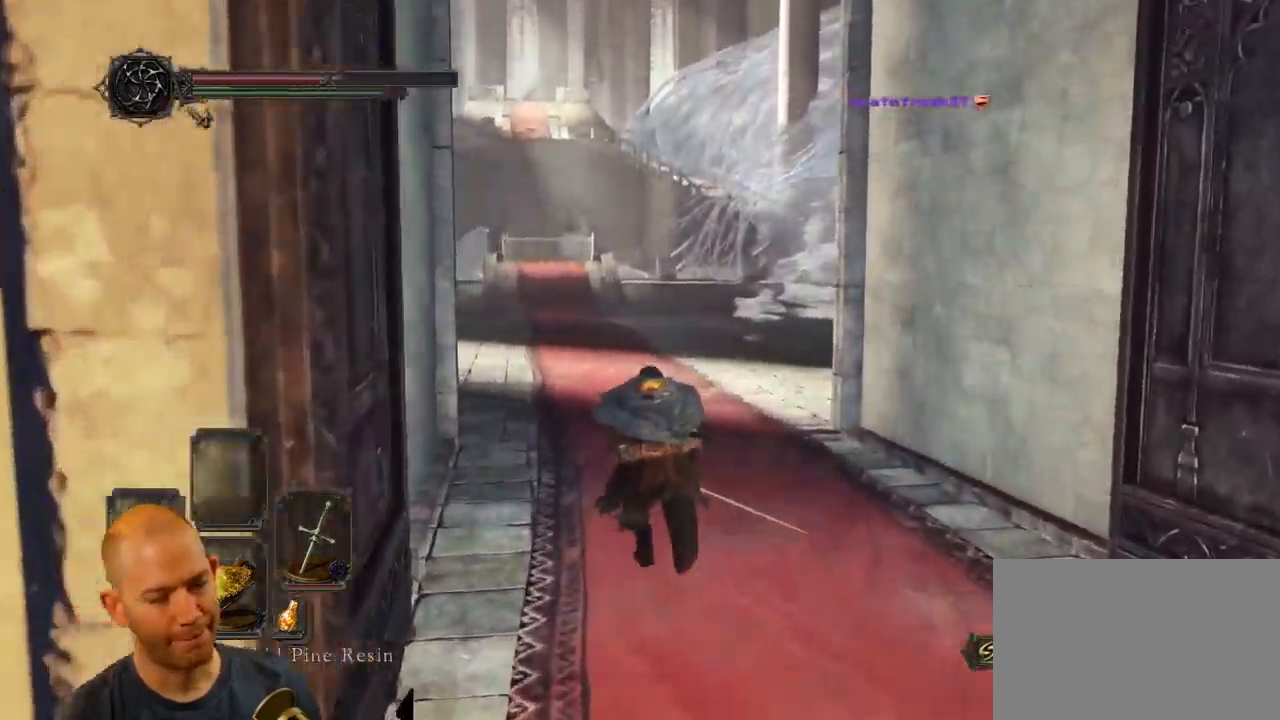
{"buttons": [], "left_stick": "up", "right_stick": "down-left", "events": [[284, "CIRCLE", "up"]]}
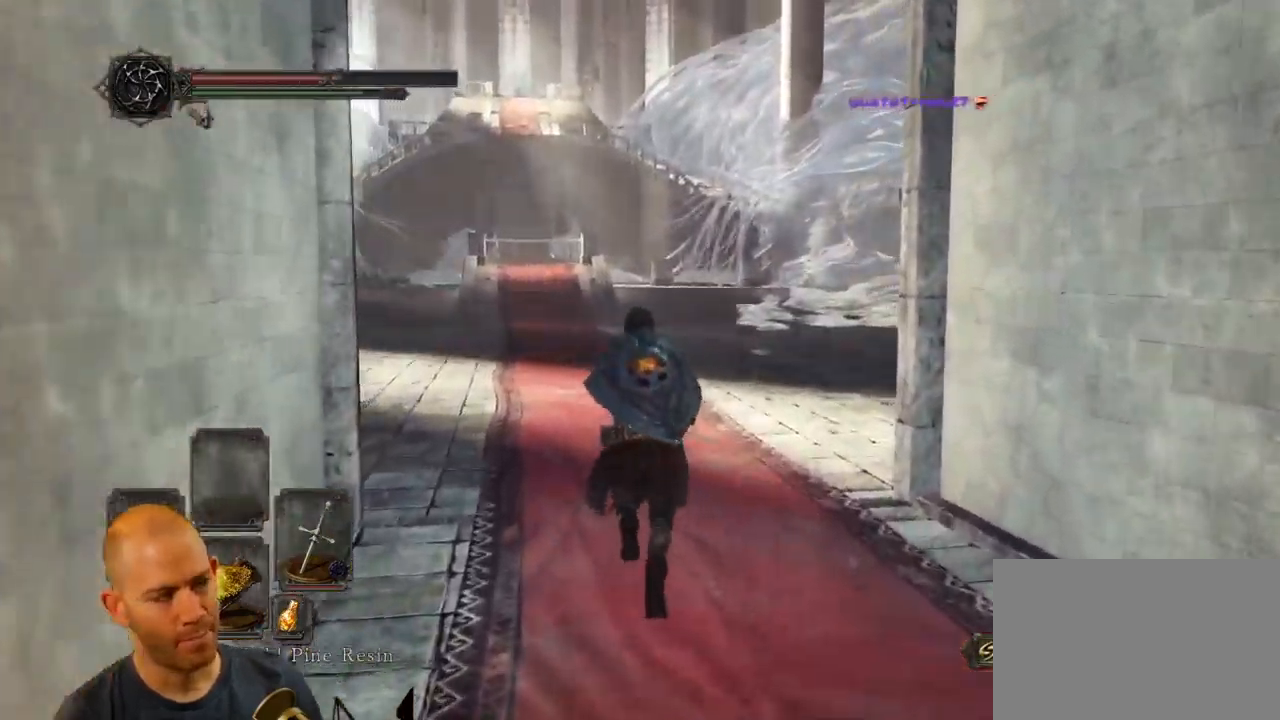
{"buttons": ["CIRCLE"], "left_stick": "up", "right_stick": "down", "events": [[100, "right_stick", "down"], [500, "CIRCLE", "down"]]}
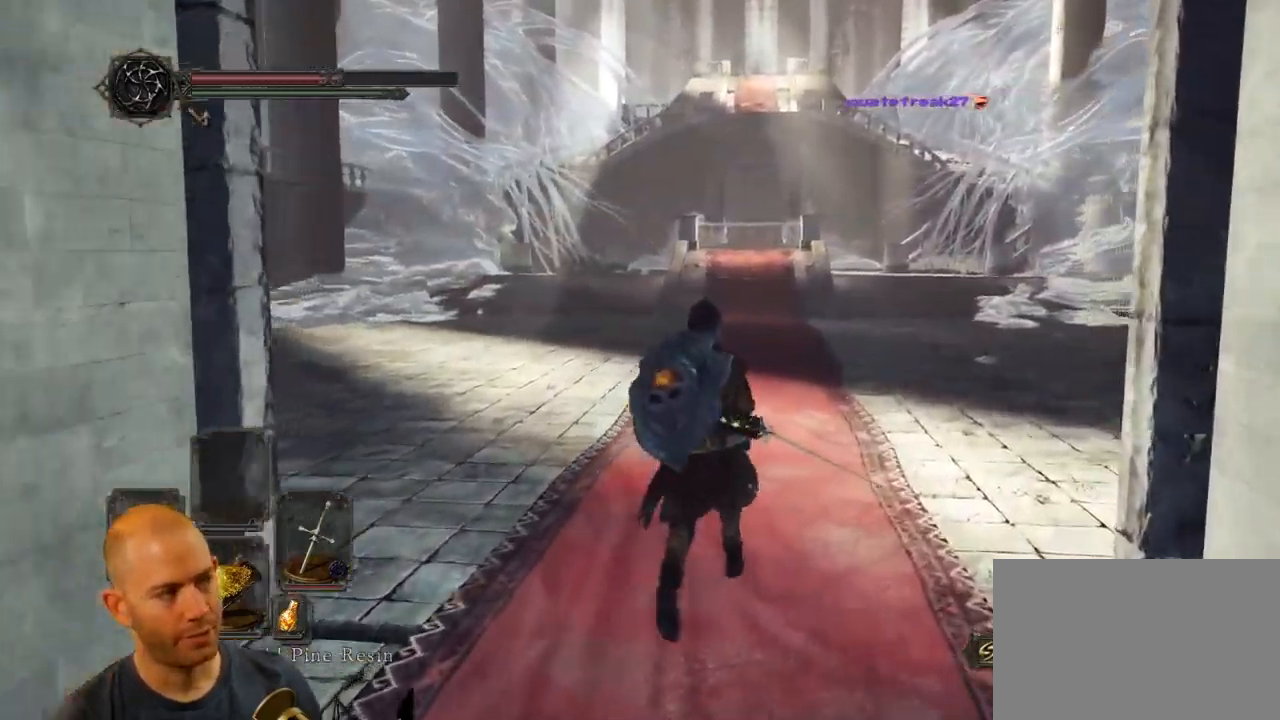
{"buttons": ["CIRCLE"], "left_stick": "up", "right_stick": "center", "events": [[34, "right_stick", "center"]]}
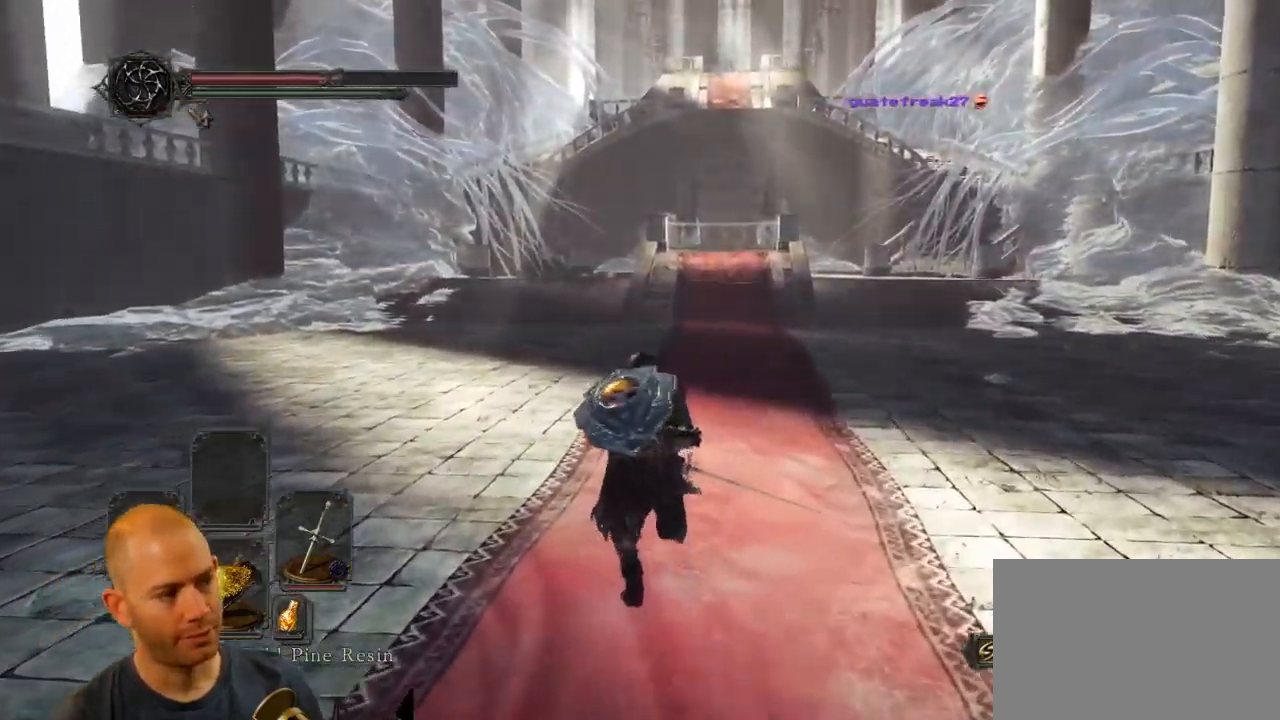
{"buttons": ["CIRCLE"], "left_stick": "up", "right_stick": "center", "events": []}
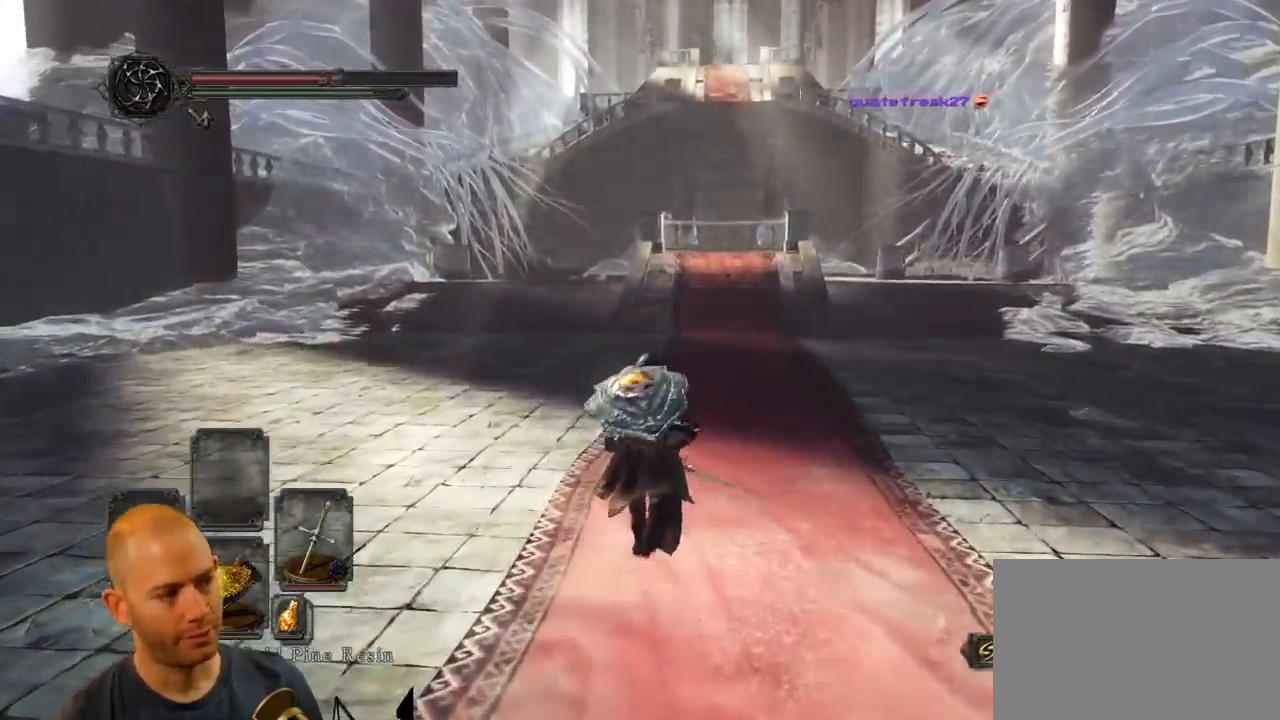
{"buttons": ["CIRCLE"], "left_stick": "up", "right_stick": "center", "events": []}
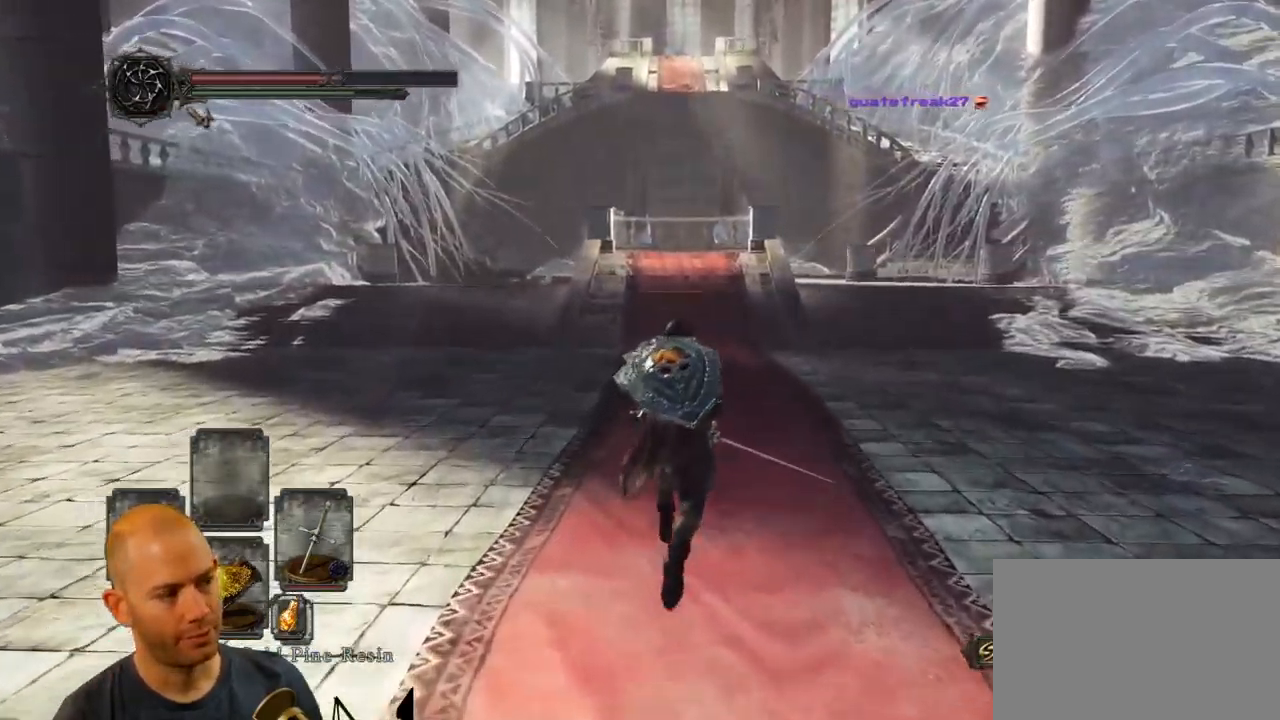
{"buttons": ["CIRCLE"], "left_stick": "up", "right_stick": "center", "events": []}
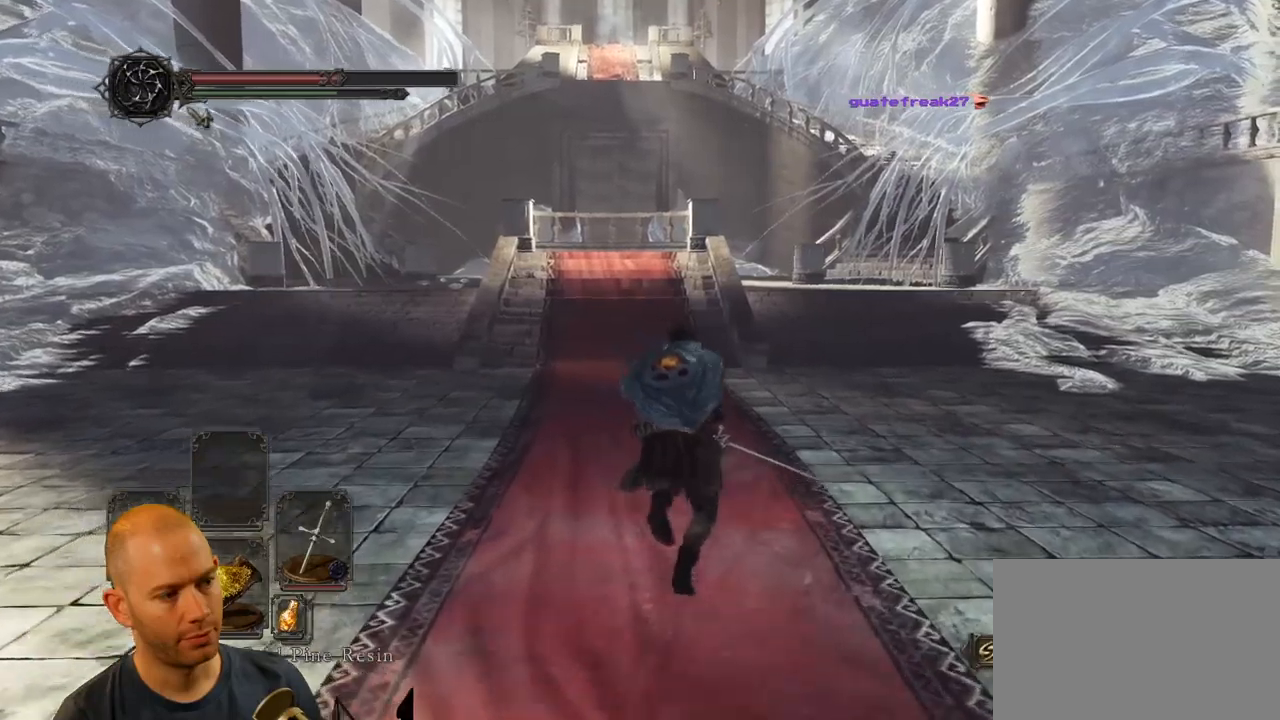
{"buttons": ["CIRCLE"], "left_stick": "up", "right_stick": "center", "events": []}
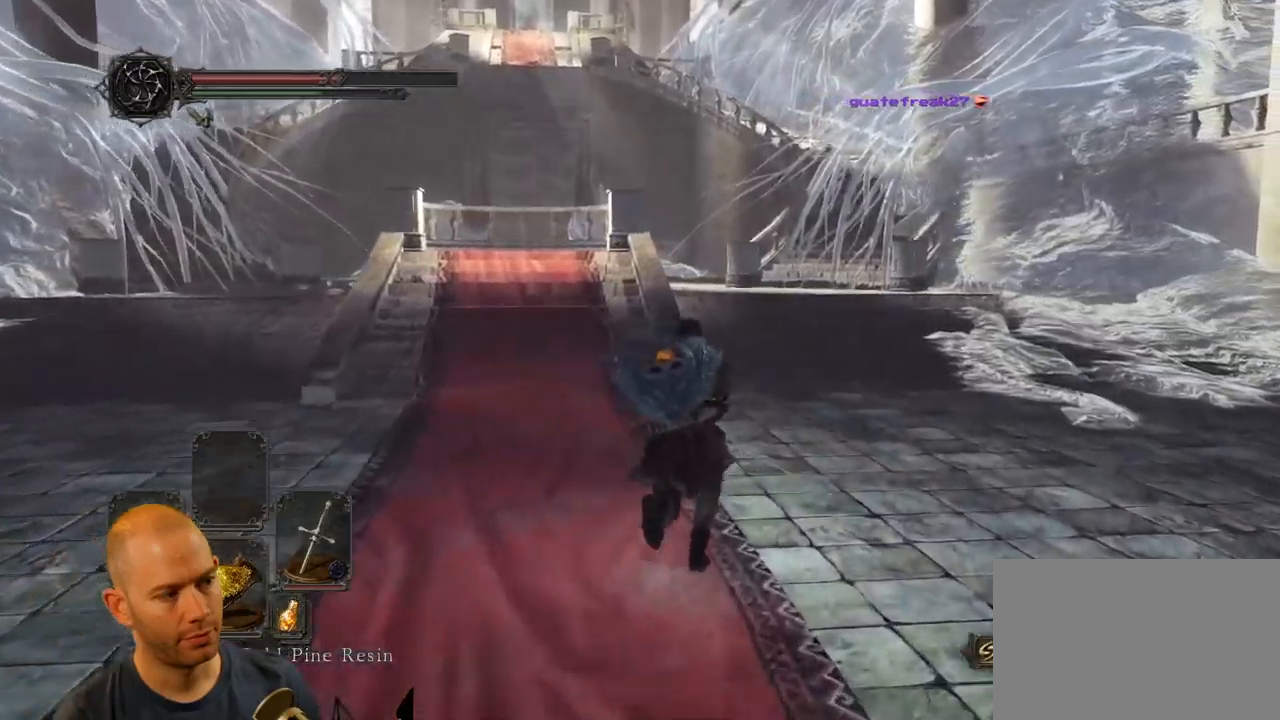
{"buttons": [], "left_stick": "up", "right_stick": "down-left", "events": [[183, "CIRCLE", "up"], [483, "right_stick", "down-left"]]}